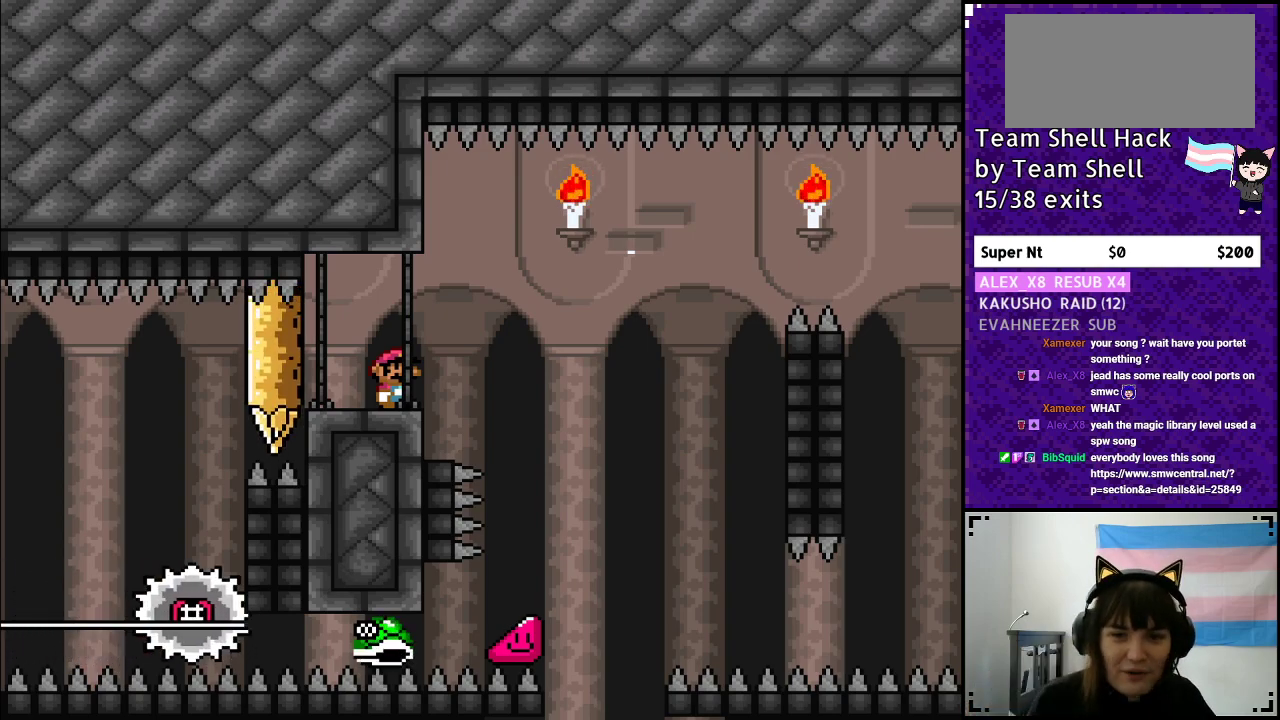
Gameplay with a controller (Nintendo layout); each line is a JSON object with the inputs held at the frame after it. "events" lists button and stick changes between this image and that frame as [ms after this image, input, new state], when the widget could be followed in between. Not read: L3 R3.
{"buttons": ["Y", "DPAD_RIGHT"], "events": [[167, "Y", "down"], [483, "DPAD_RIGHT", "down"]]}
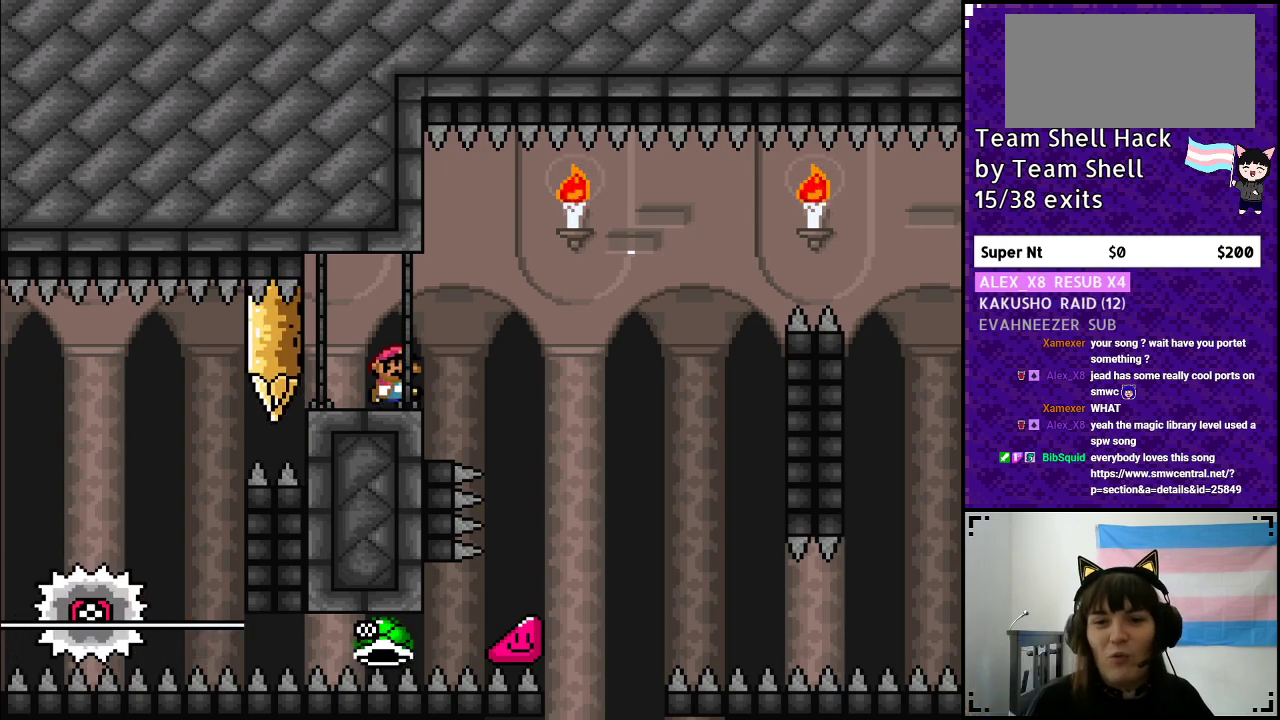
{"buttons": ["Y", "DPAD_RIGHT"], "events": [[150, "B", "down"], [333, "B", "up"]]}
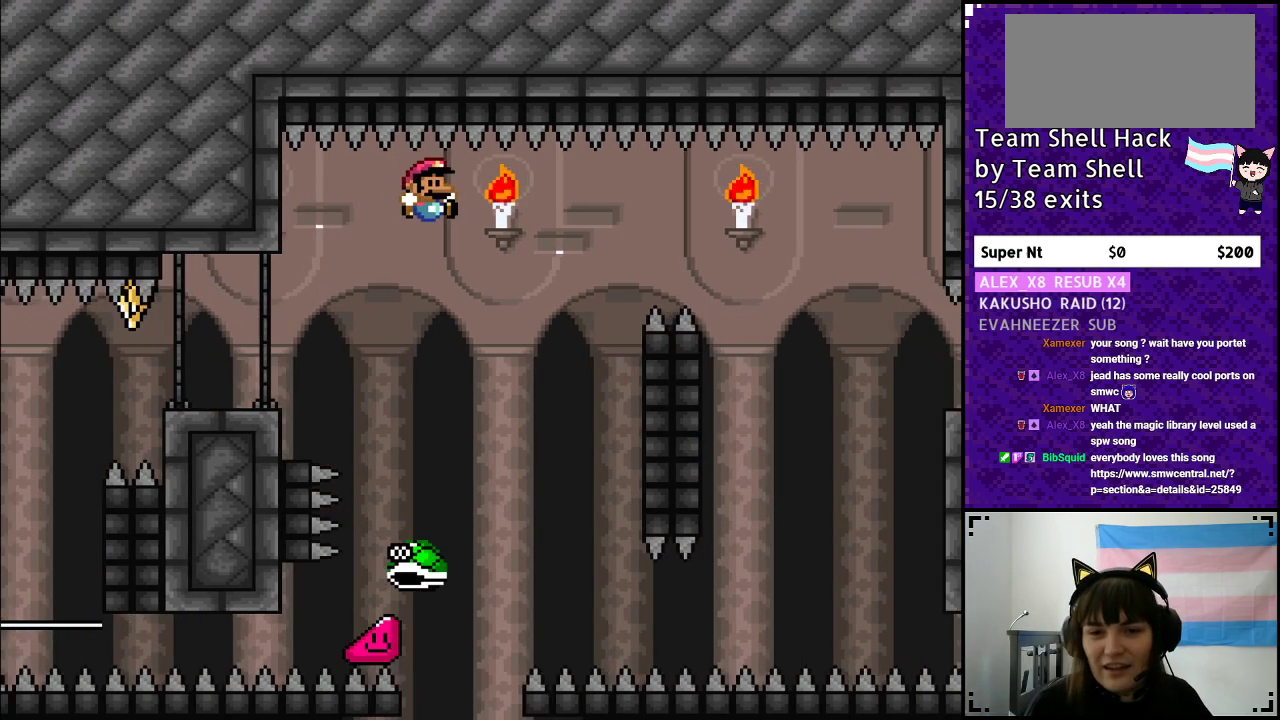
{"buttons": ["Y", "DPAD_RIGHT"], "events": [[133, "DPAD_RIGHT", "up"], [133, "DPAD_UP", "down"], [150, "DPAD_UP", "up"], [167, "DPAD_LEFT", "down"], [183, "B", "down"], [267, "DPAD_UP", "down"], [283, "DPAD_LEFT", "up"], [317, "DPAD_UP", "up"], [333, "DPAD_RIGHT", "down"], [467, "B", "up"]]}
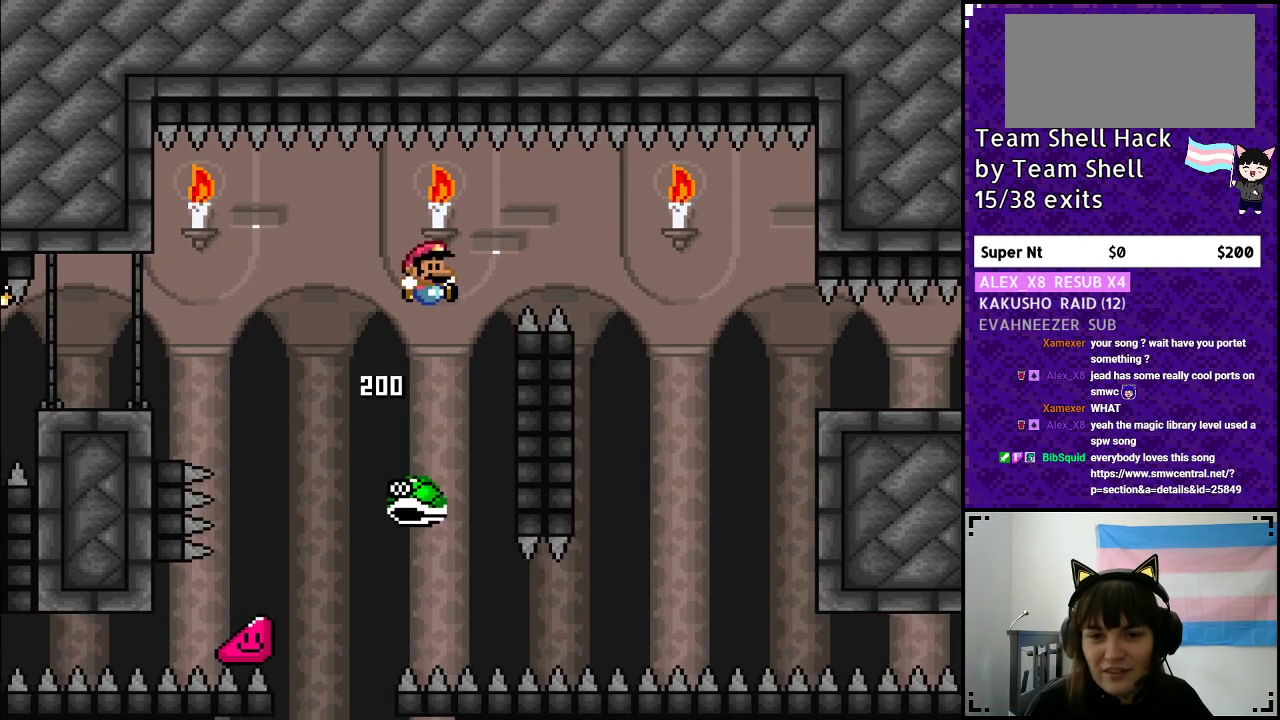
{"buttons": ["B", "Y", "DPAD_RIGHT"], "events": [[50, "B", "down"]]}
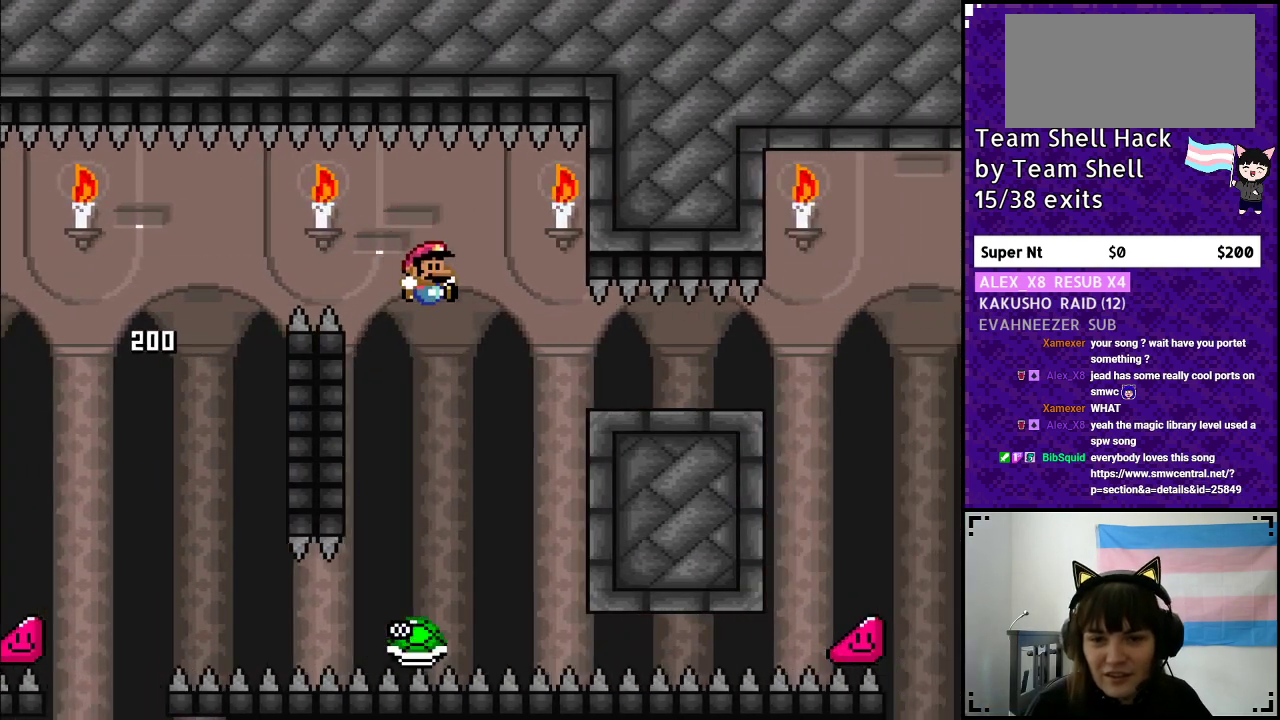
{"buttons": ["B", "Y", "DPAD_RIGHT"], "events": [[167, "DPAD_RIGHT", "up"], [167, "DPAD_UP", "down"], [183, "DPAD_LEFT", "down"], [183, "DPAD_UP", "up"], [333, "DPAD_LEFT", "up"], [350, "DPAD_UP", "down"], [400, "DPAD_UP", "up"], [467, "DPAD_RIGHT", "down"]]}
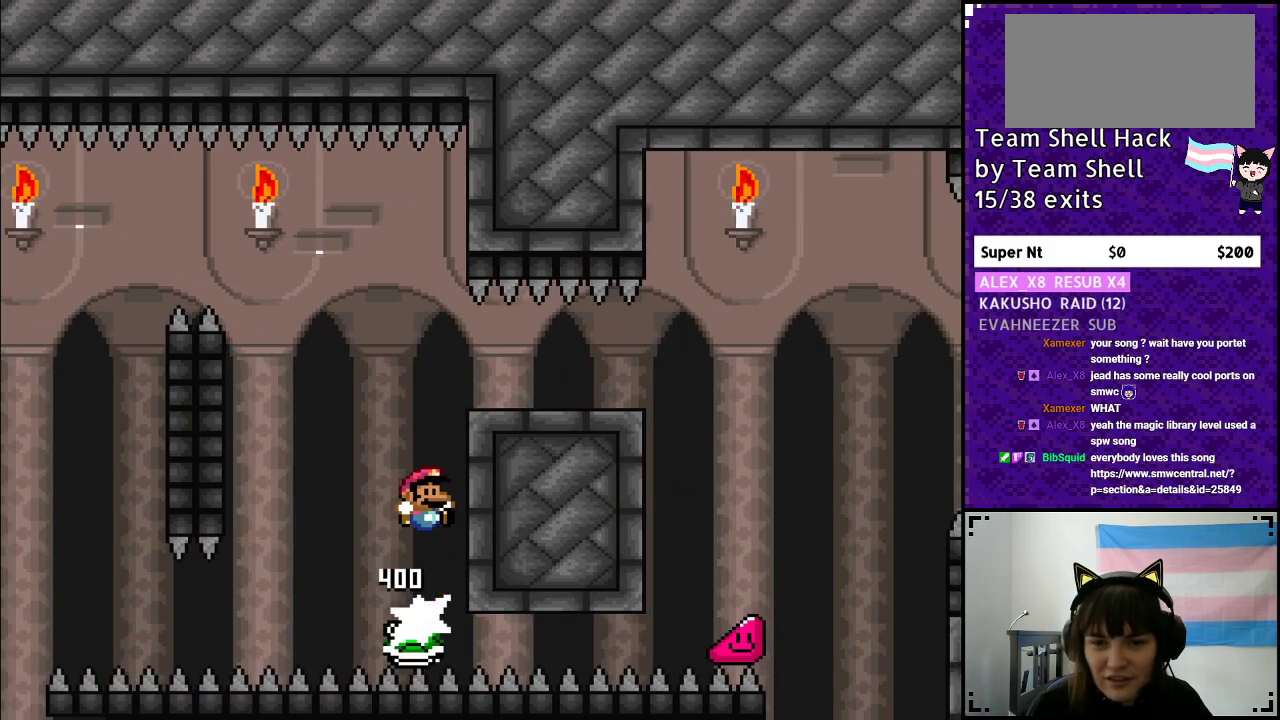
{"buttons": ["Y", "DPAD_RIGHT"], "events": [[133, "B", "up"]]}
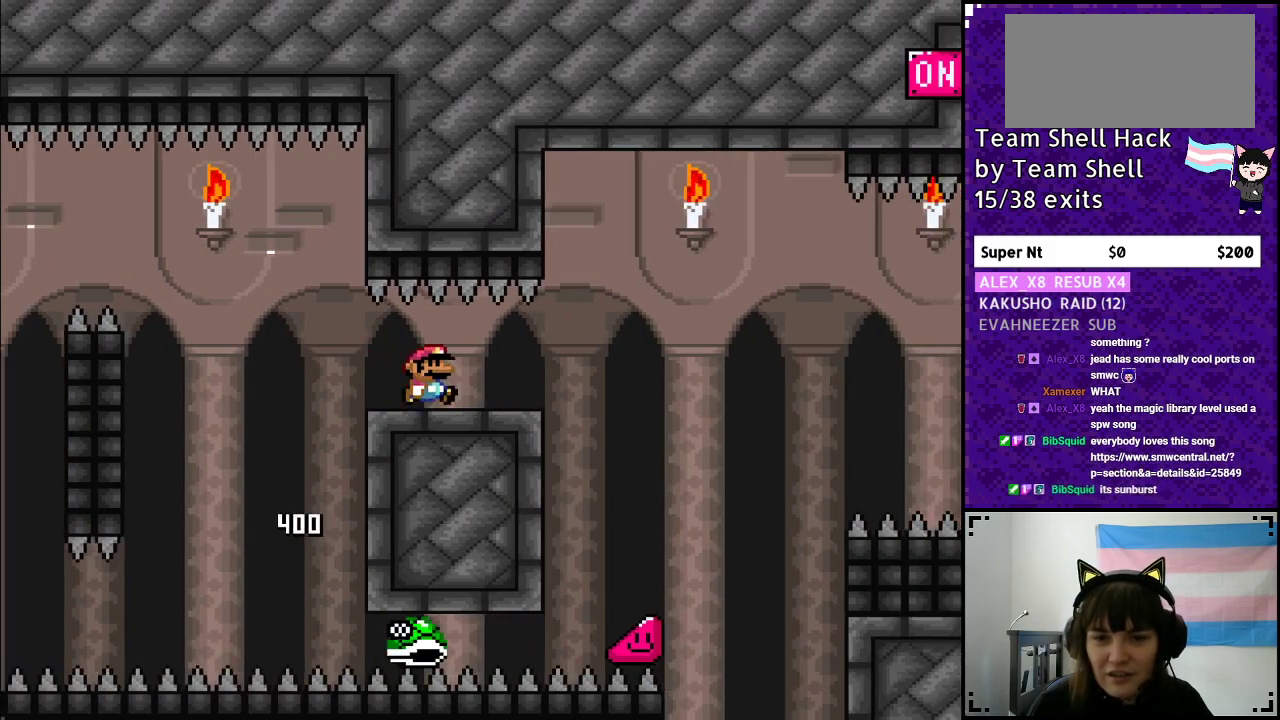
{"buttons": ["Y"], "events": [[83, "DPAD_RIGHT", "up"], [133, "DPAD_LEFT", "down"], [233, "DPAD_LEFT", "up"], [433, "DPAD_RIGHT", "down"], [500, "DPAD_RIGHT", "up"]]}
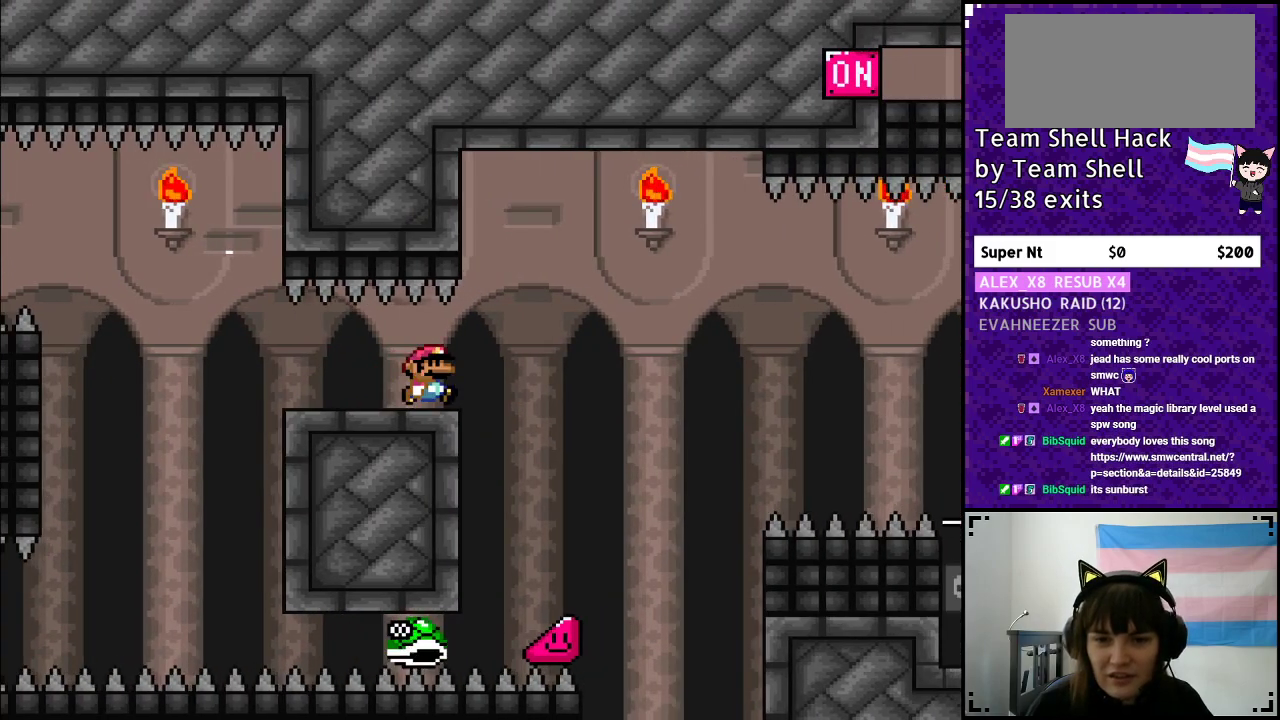
{"buttons": ["Y", "DPAD_RIGHT"], "events": [[283, "DPAD_RIGHT", "down"]]}
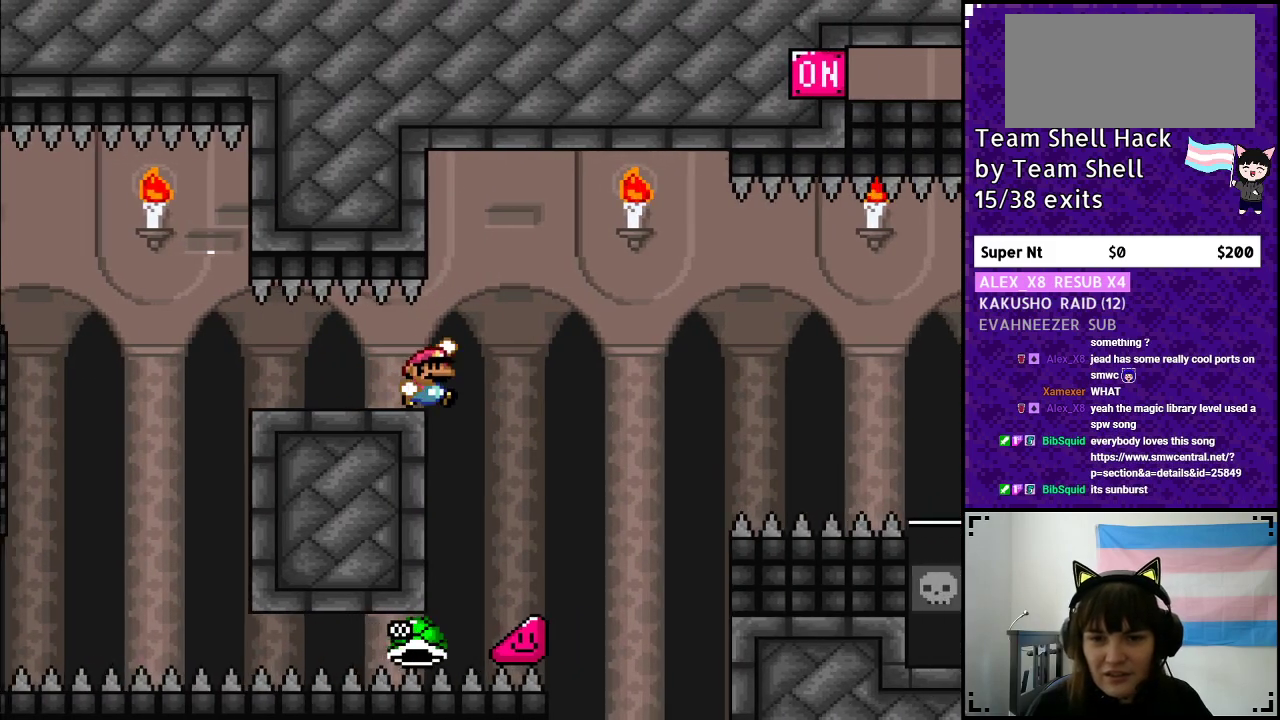
{"buttons": ["Y", "DPAD_RIGHT"], "events": [[17, "B", "down"], [100, "B", "up"]]}
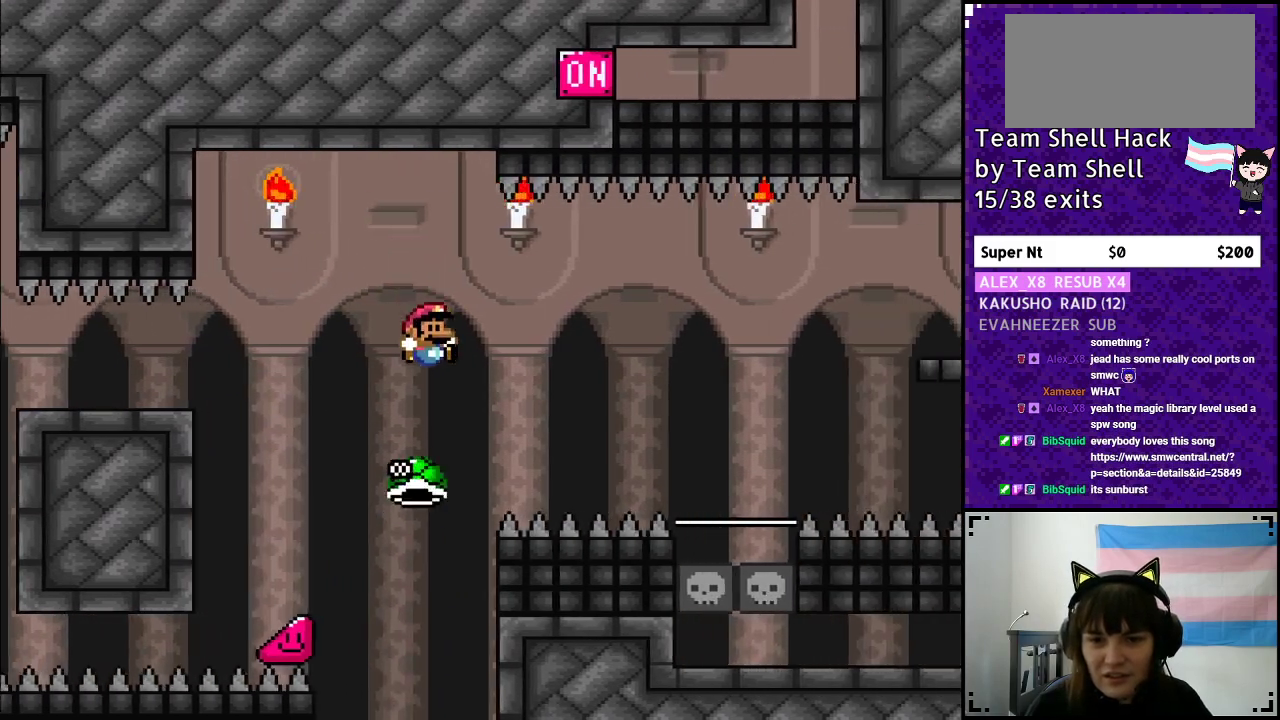
{"buttons": ["Y", "DPAD_RIGHT"], "events": [[33, "B", "down"], [183, "B", "up"]]}
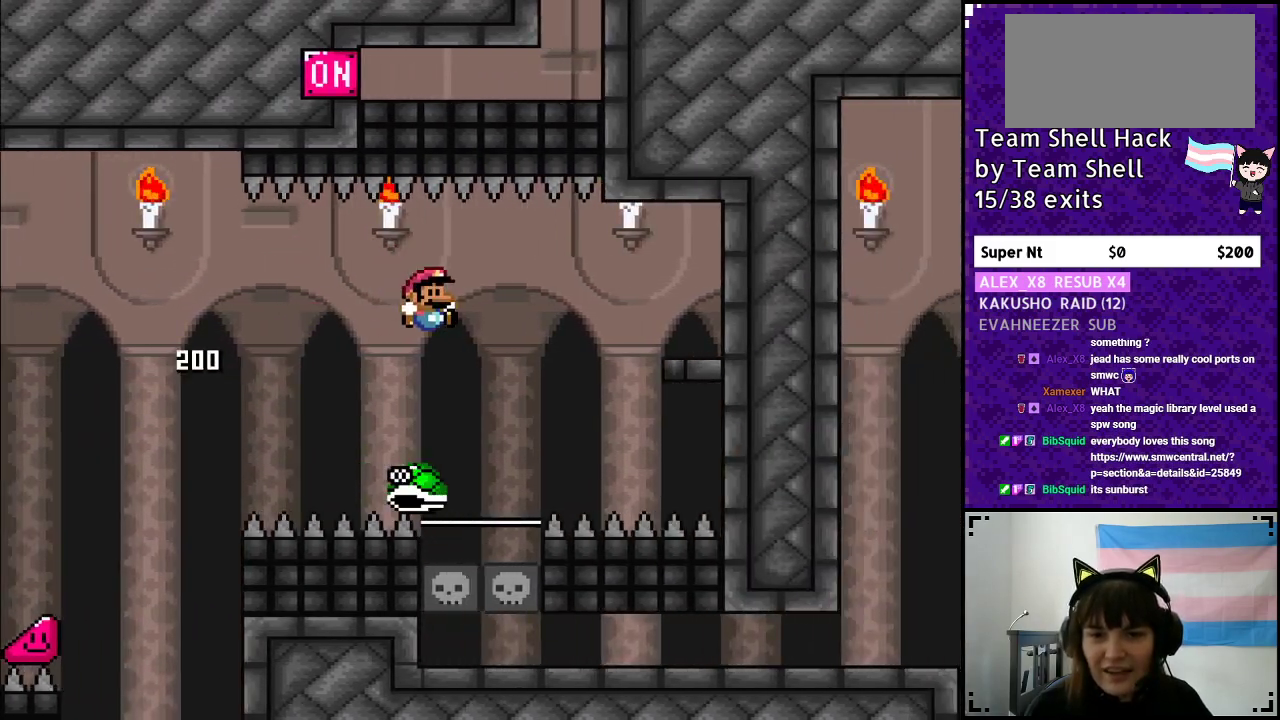
{"buttons": ["B", "Y", "DPAD_RIGHT"], "events": [[383, "B", "down"]]}
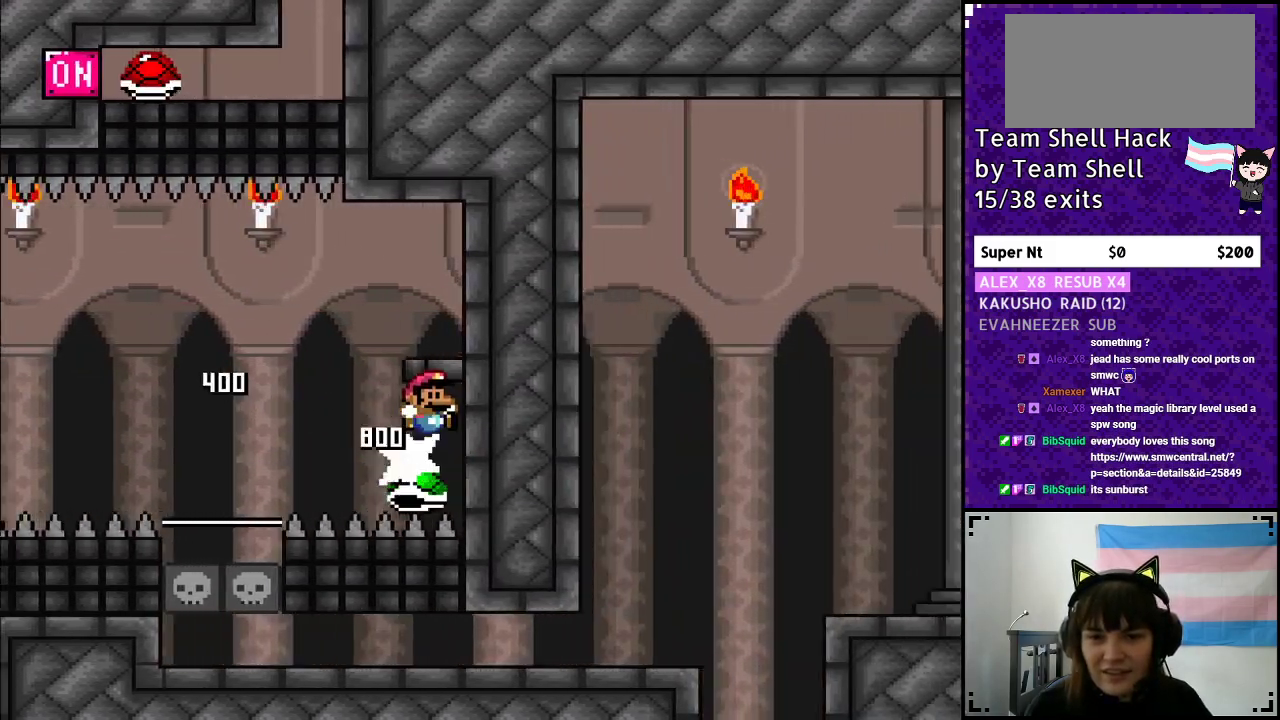
{"buttons": ["Y"], "events": [[183, "DPAD_RIGHT", "up"], [200, "B", "up"]]}
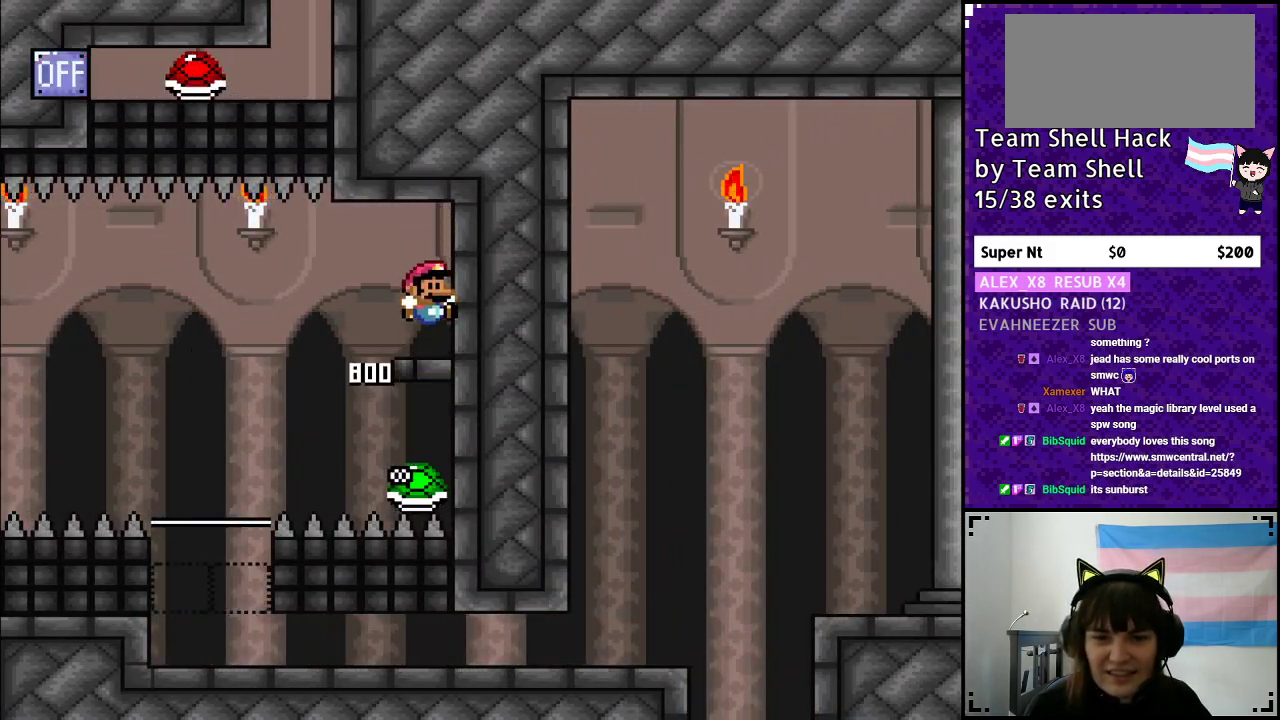
{"buttons": ["Y"], "events": []}
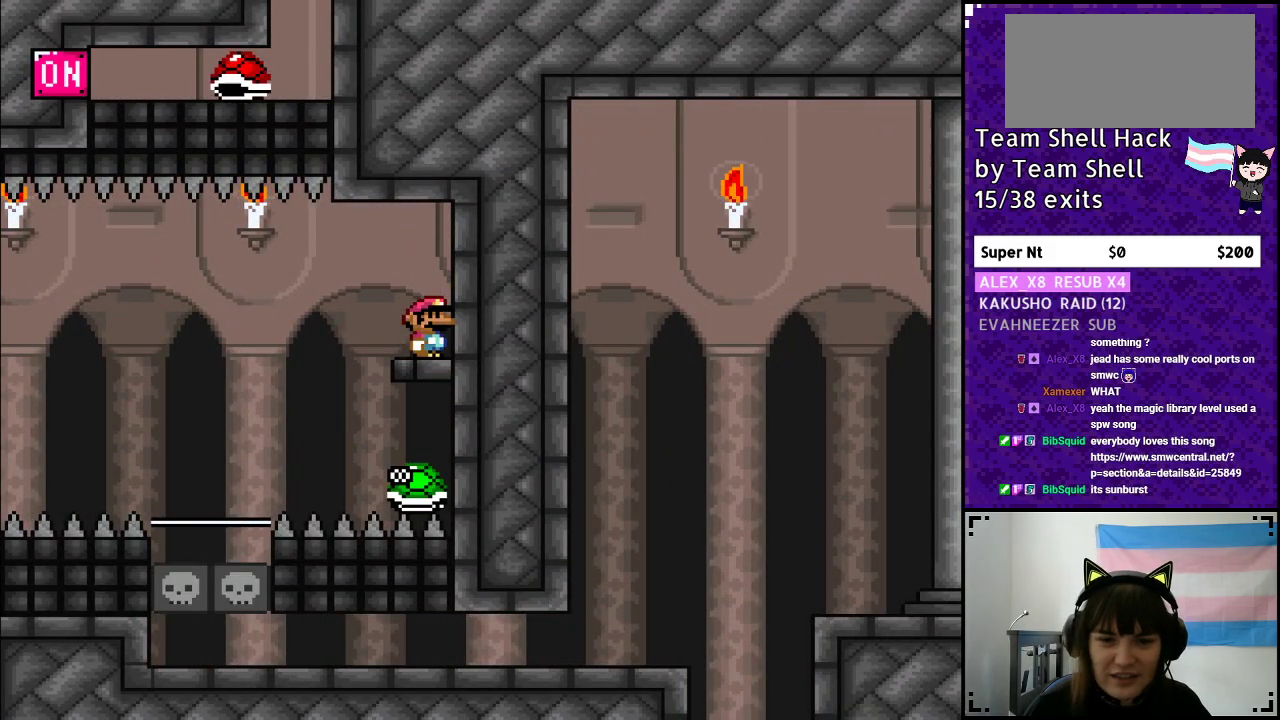
{"buttons": ["Y"], "events": []}
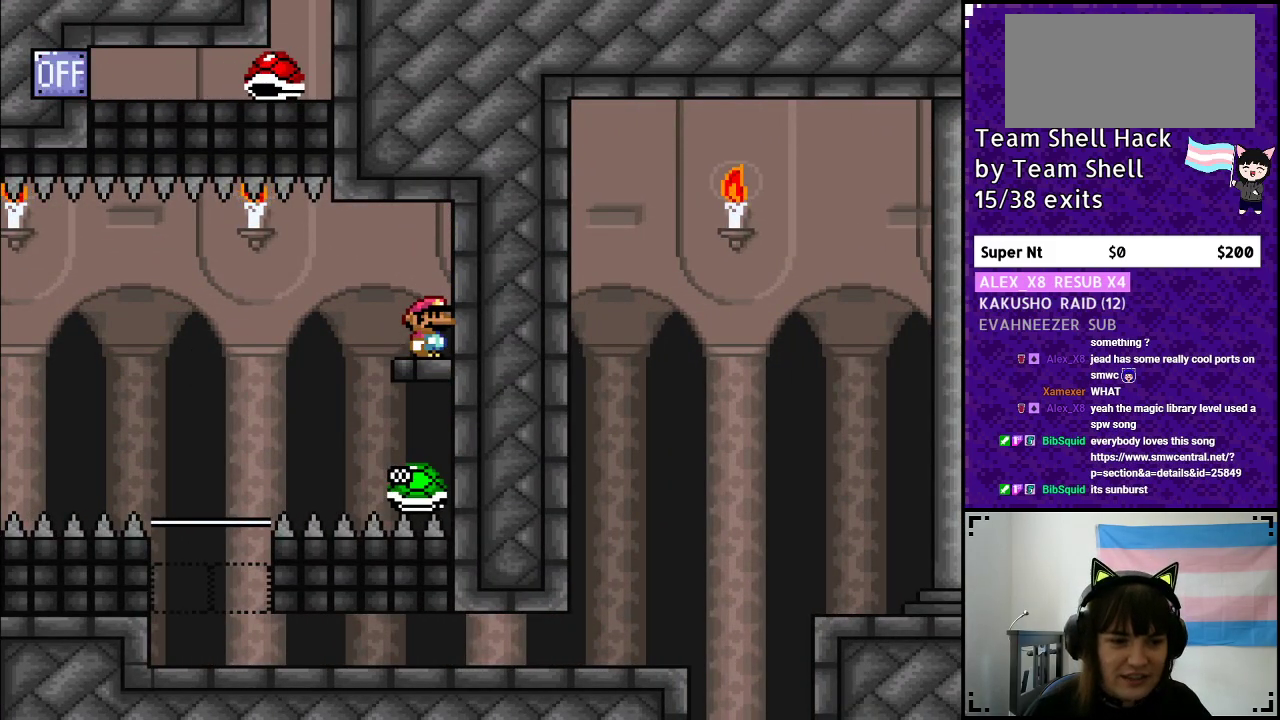
{"buttons": ["Y"], "events": []}
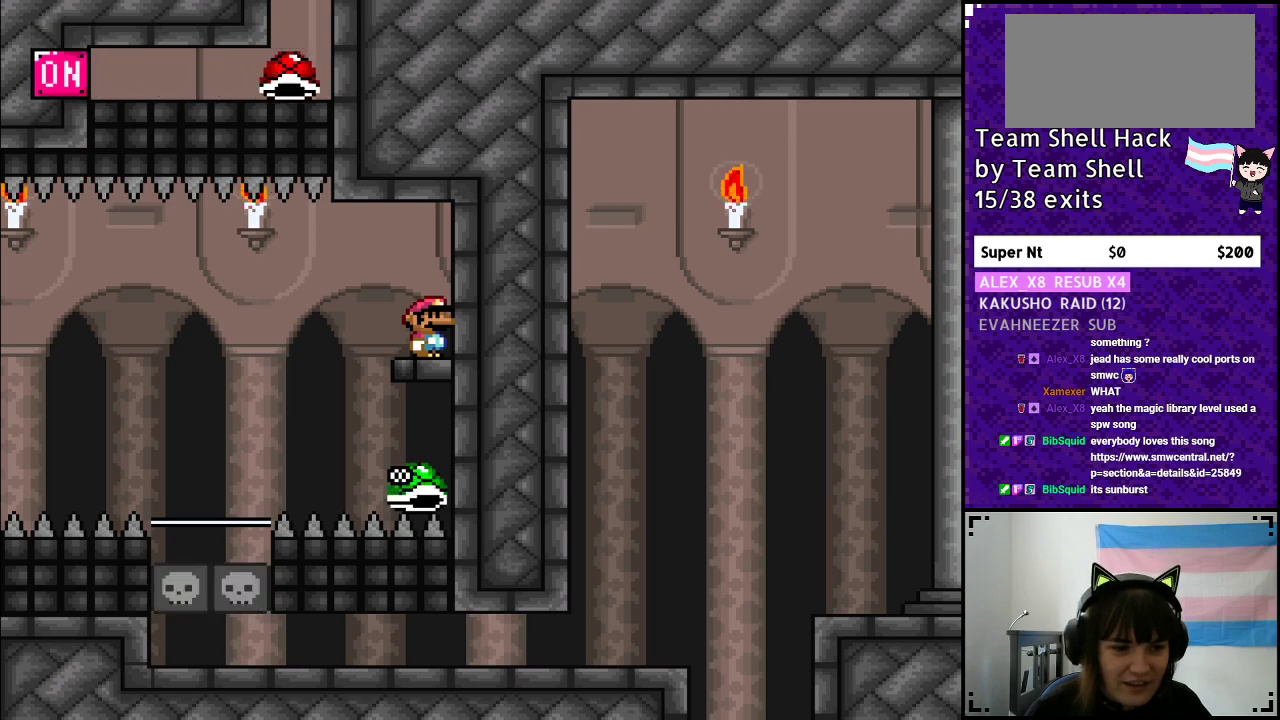
{"buttons": ["Y"], "events": [[150, "DPAD_LEFT", "down"], [167, "DPAD_LEFT", "up"]]}
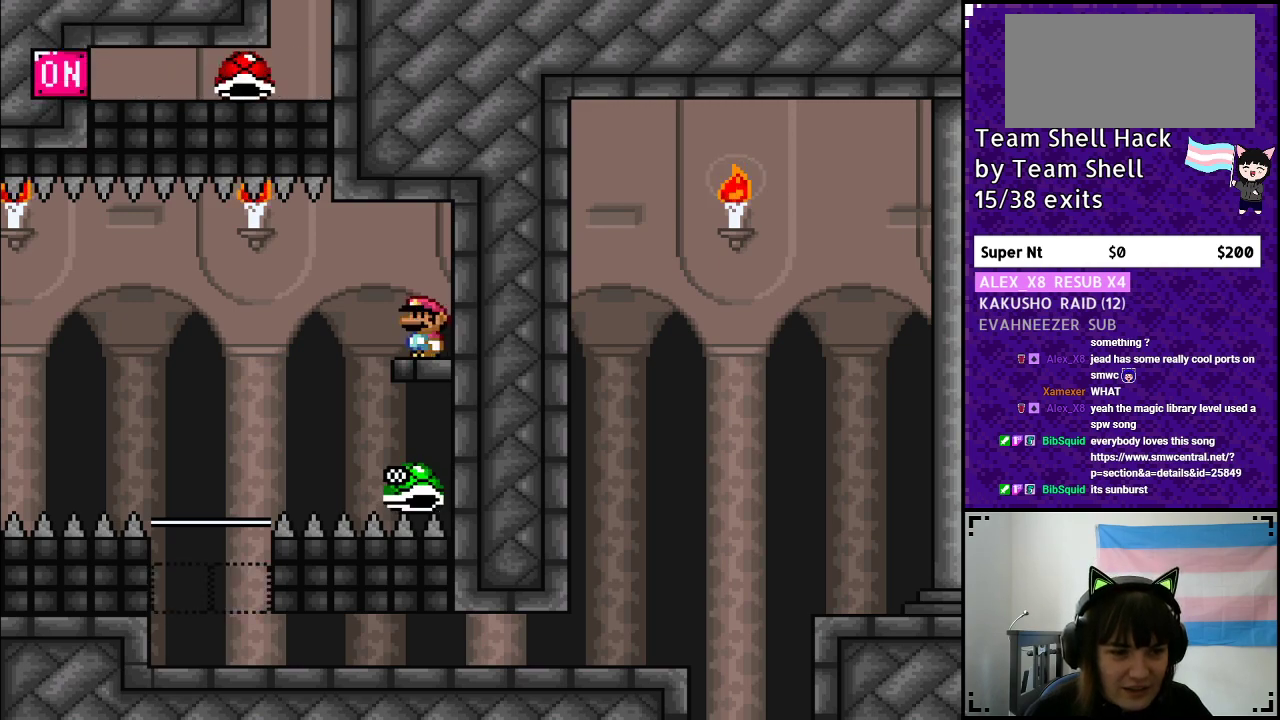
{"buttons": [], "events": [[233, "Y", "up"]]}
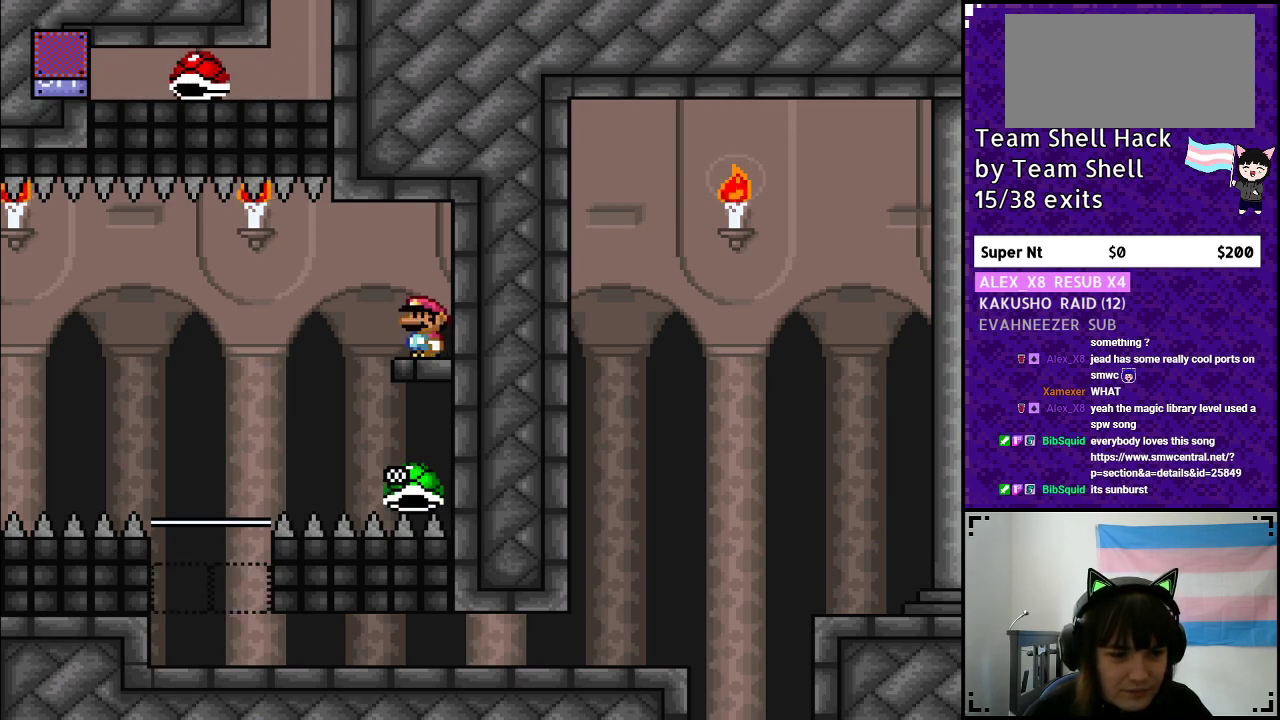
{"buttons": [], "events": []}
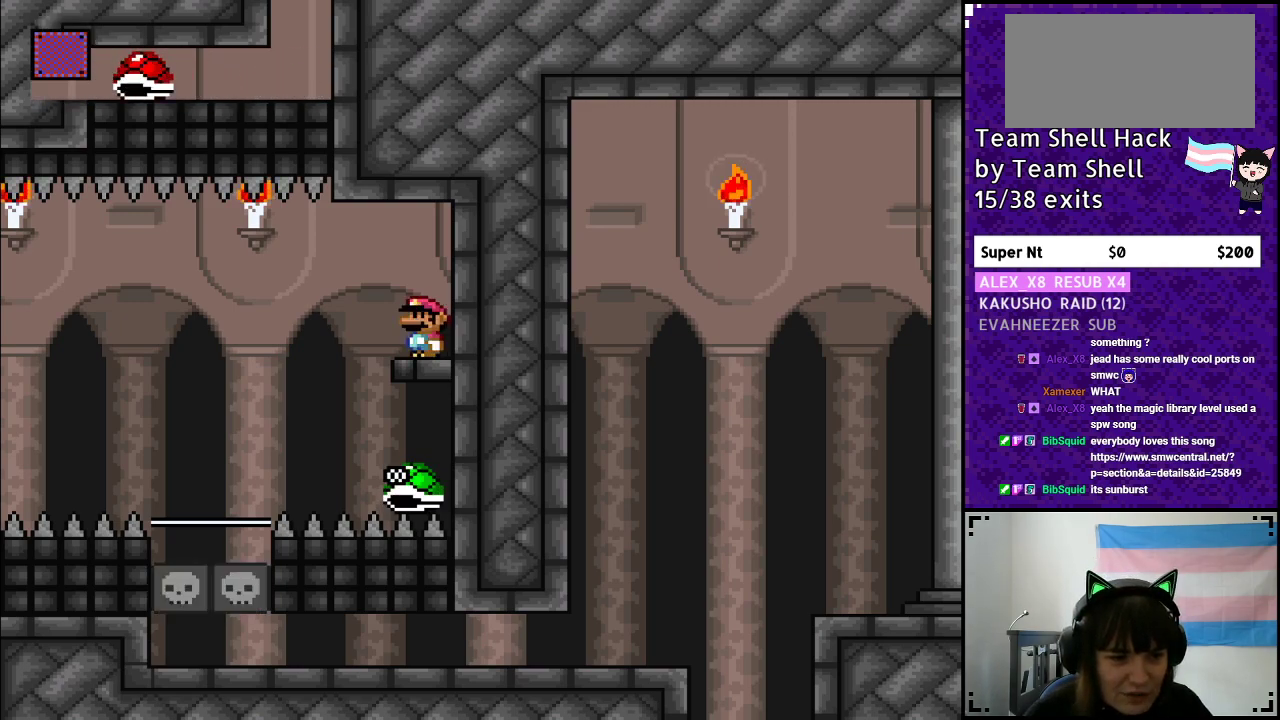
{"buttons": ["Y"], "events": [[83, "Y", "down"]]}